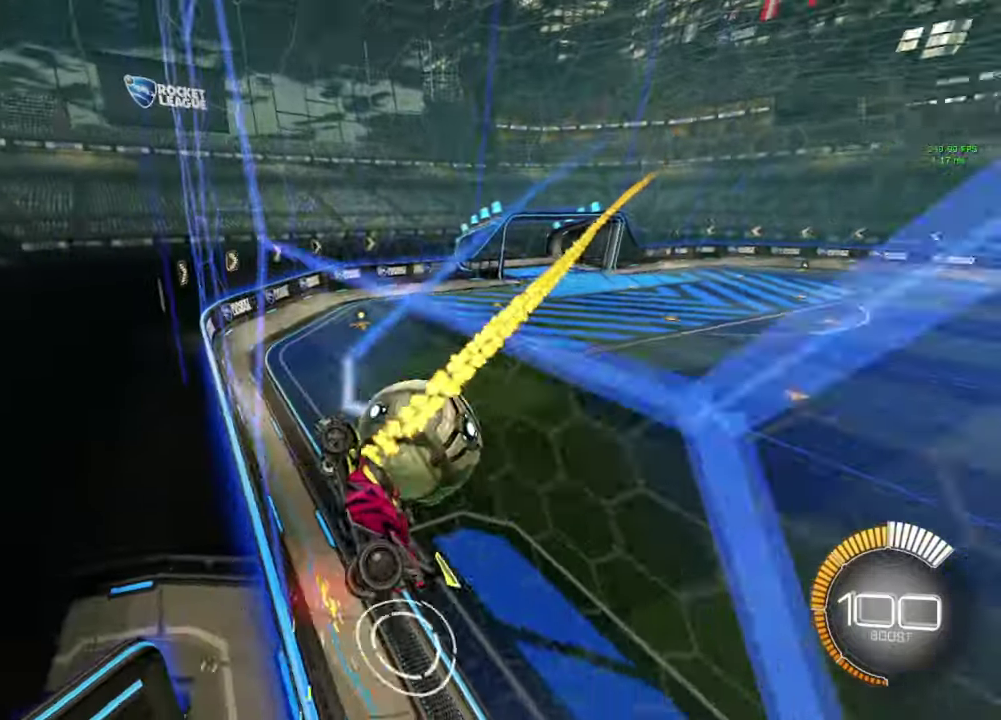
Gameplay with a controller (Xbox layout); each line is a JSON object with the inputs held at the frame after it. "events" lists button and stick changes between this image and that frame as [ms after this image, input, new state], when the widget could be followed in between.
{"buttons": [], "left_stick": "left", "right_stick": "center"}
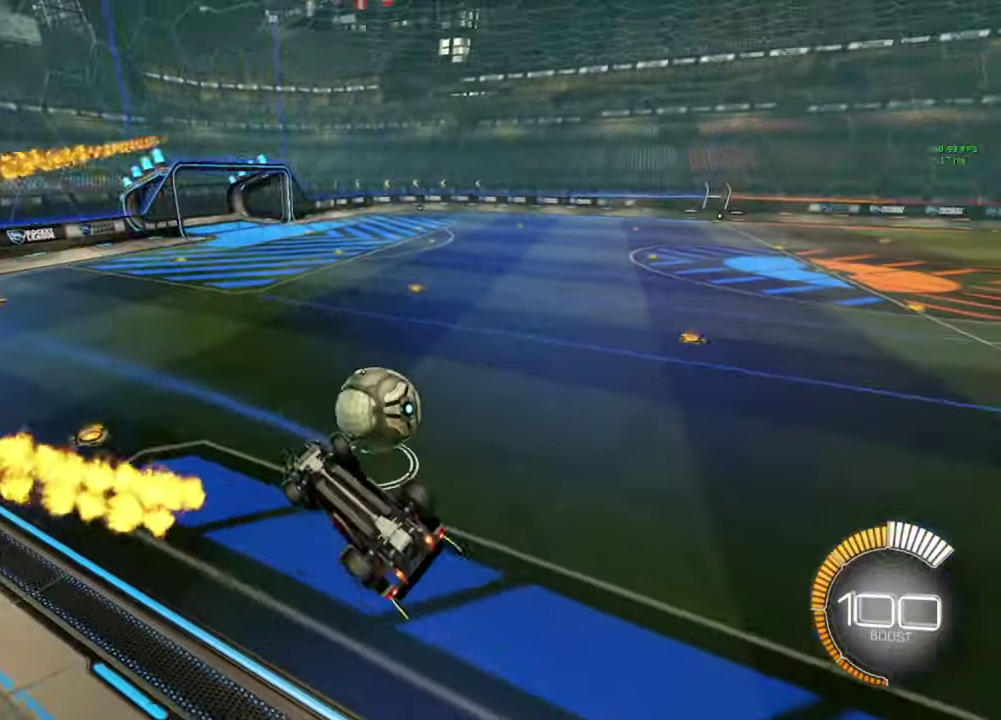
{"buttons": ["B", "R2"], "left_stick": "right", "right_stick": "center", "events": [[450, "left_stick", "center"], [467, "B", "down"], [483, "R2", "down"], [500, "left_stick", "right"]]}
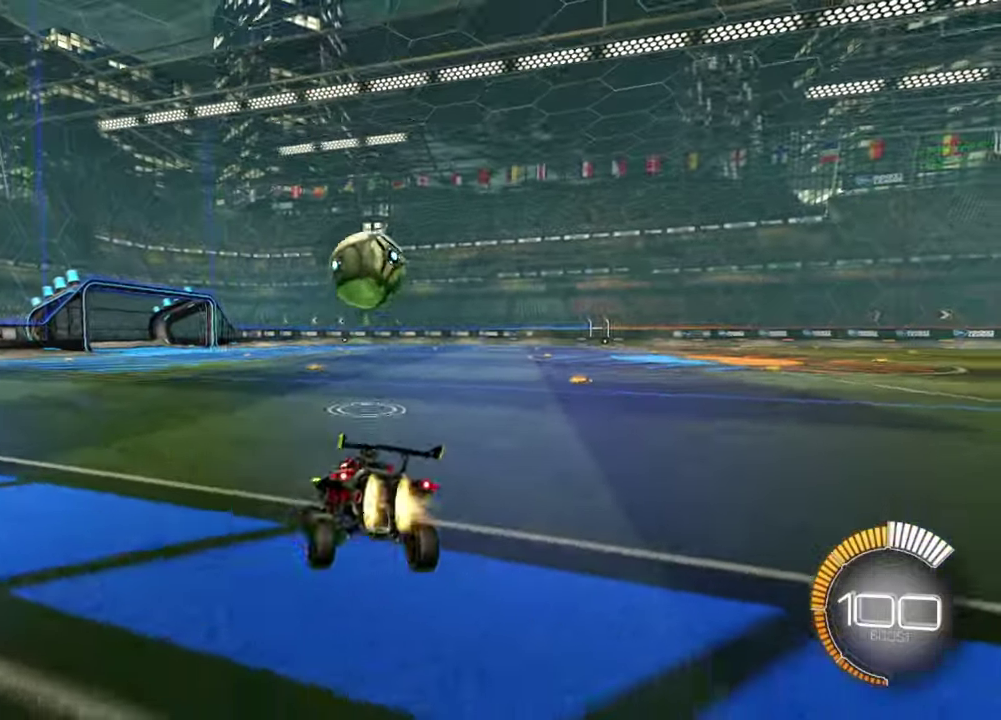
{"buttons": ["B", "R2"], "left_stick": "right", "right_stick": "center", "events": [[33, "A", "down"], [233, "A", "up"], [267, "left_stick", "center"], [367, "left_stick", "right"]]}
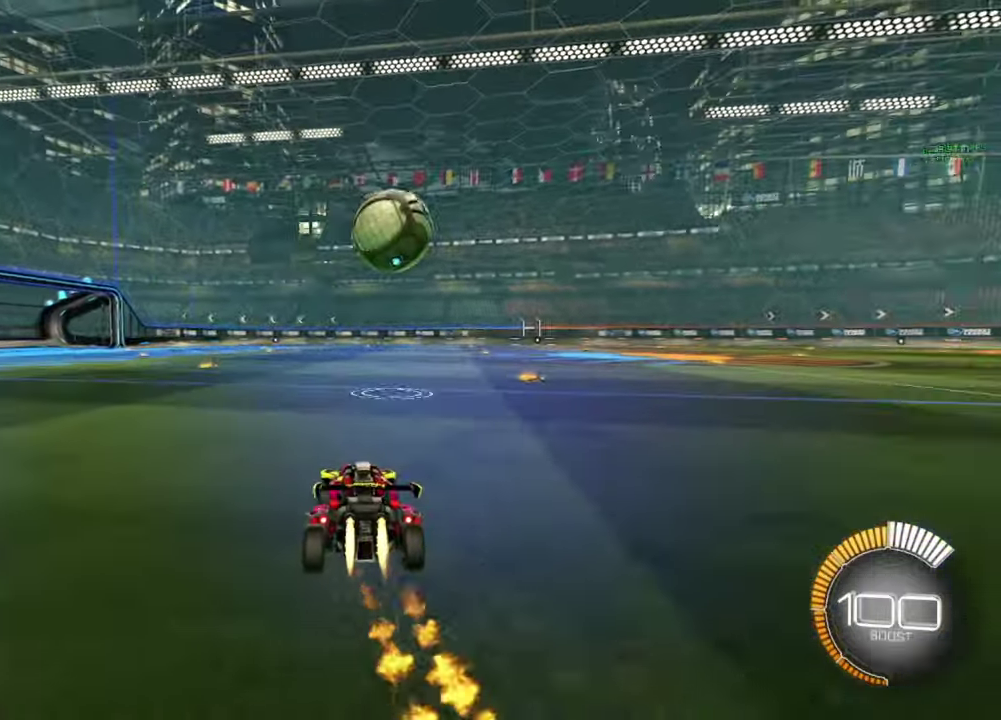
{"buttons": ["B", "R2"], "left_stick": "center", "right_stick": "center", "events": [[233, "left_stick", "center"]]}